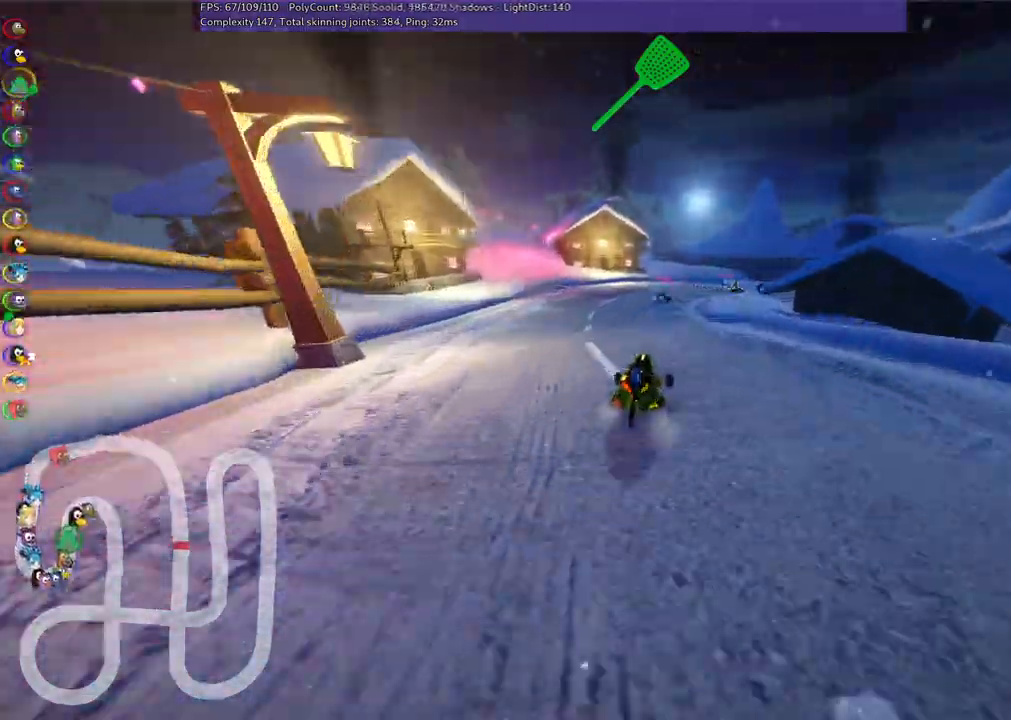
Gameplay with keyboard; each line is a JSON object with the keys held at the frame after it. "events" lists presses ("down") and releases ("up") of ".", "/", "alt_r", "b", "c", "comma", "ctrl_r", "d", "down", "f", "g", "h", "j", "k", "l", "left", "m", "n", "quote", "return", "right", "semicolon", "shift_r", "space", "super", "up" and "v" between this image and that frame as [ms after this image, input, new state], when the widget could be followed in between. No other keys are recorded. Mouse input is not recorded.
{"keys": ["left", "m", "right", "up"], "events": [[83, "right", "down"], [400, "right", "up"], [500, "right", "down"]]}
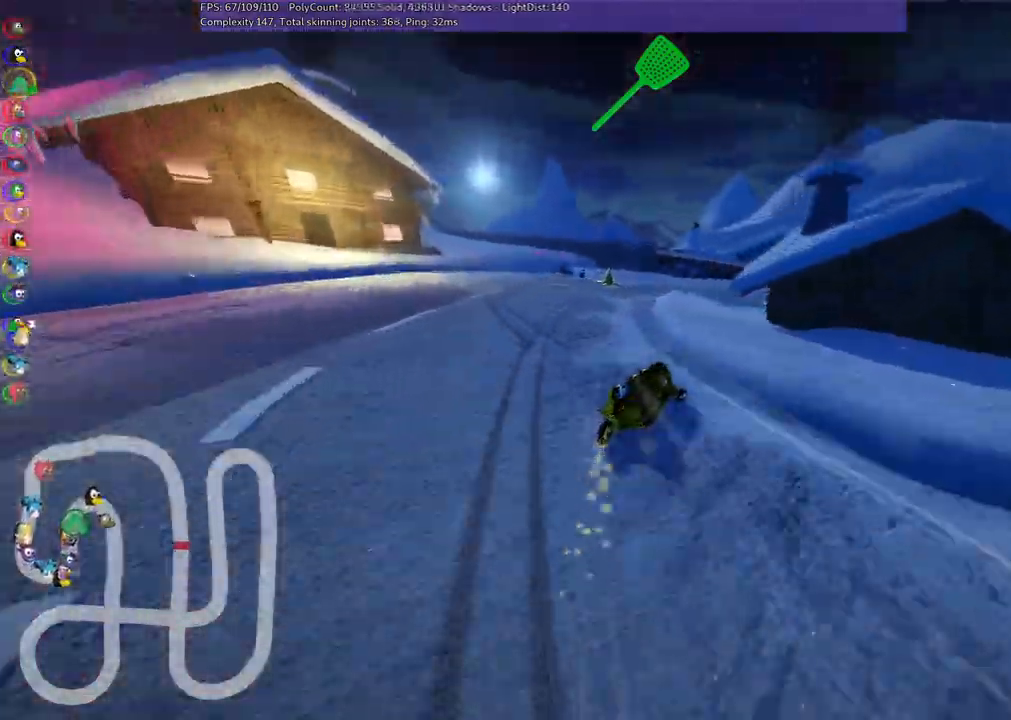
{"keys": ["left", "right", "up"], "events": [[283, "m", "up"]]}
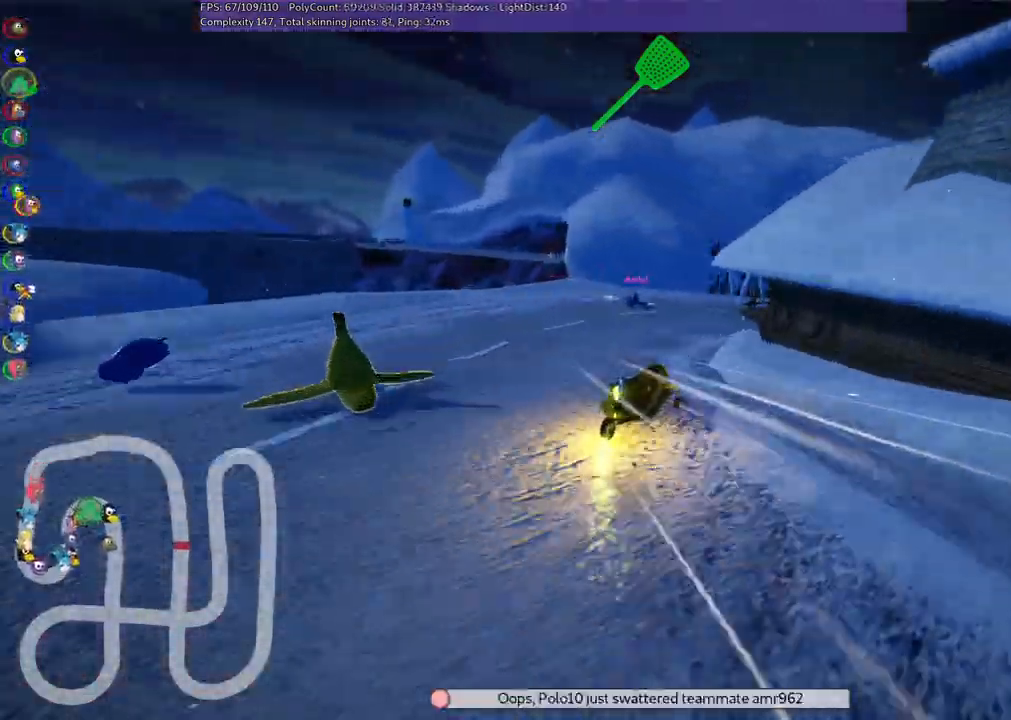
{"keys": ["left", "m", "right", "up"], "events": [[67, "left", "up"], [150, "right", "up"], [300, "m", "down"], [300, "right", "down"], [433, "left", "down"]]}
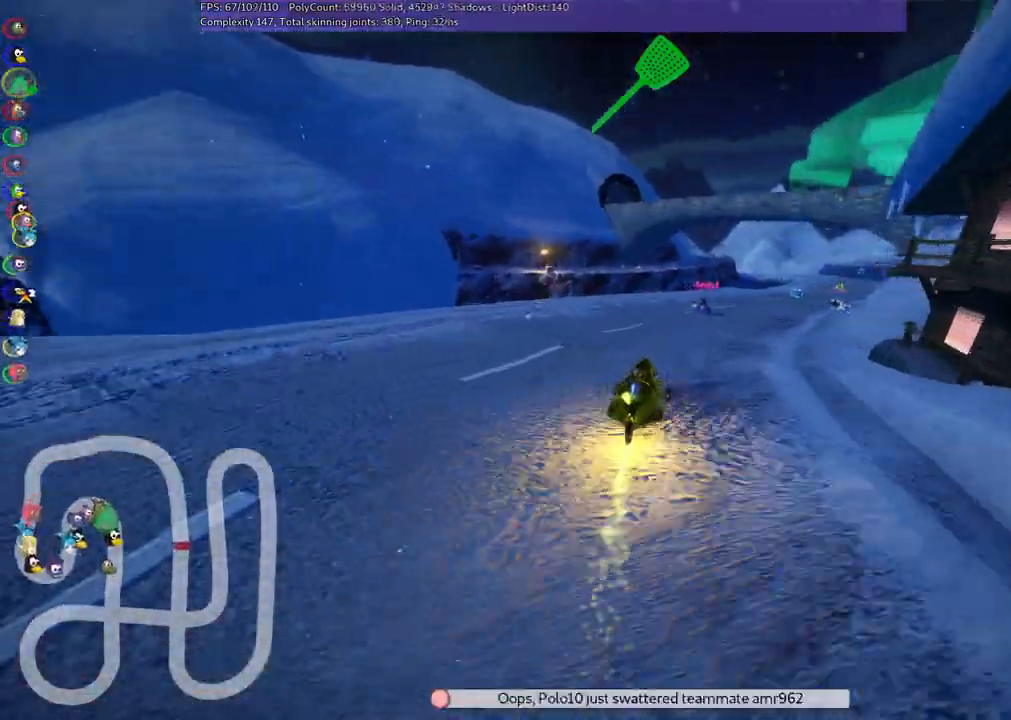
{"keys": ["left", "m", "up"]}
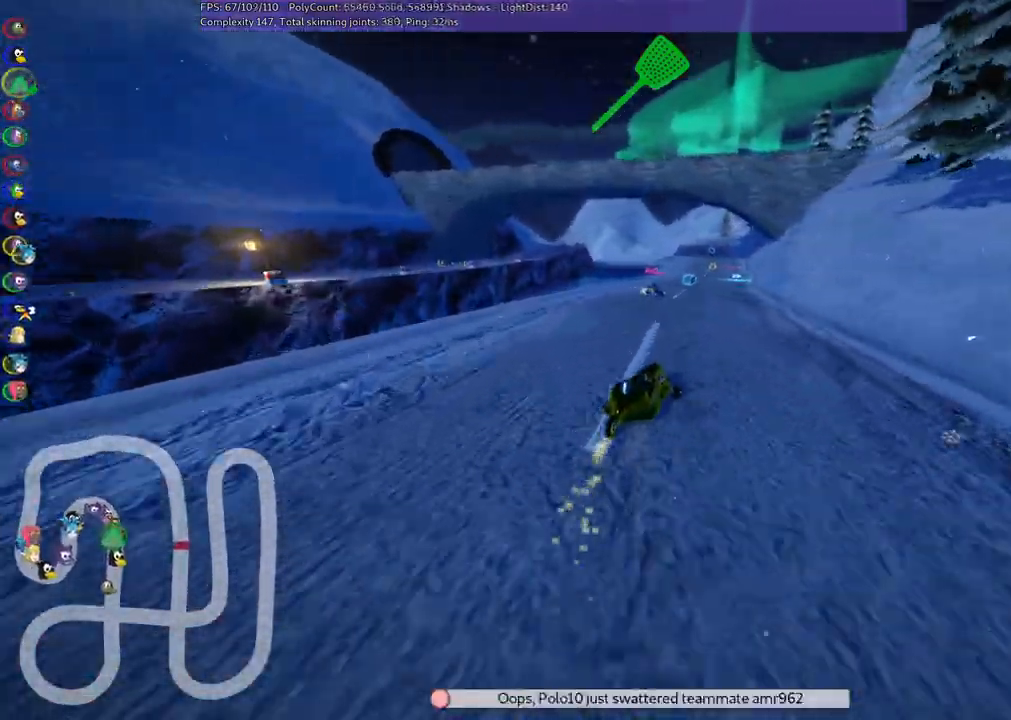
{"keys": ["left", "m", "up"], "events": [[83, "right", "down"], [233, "right", "up"]]}
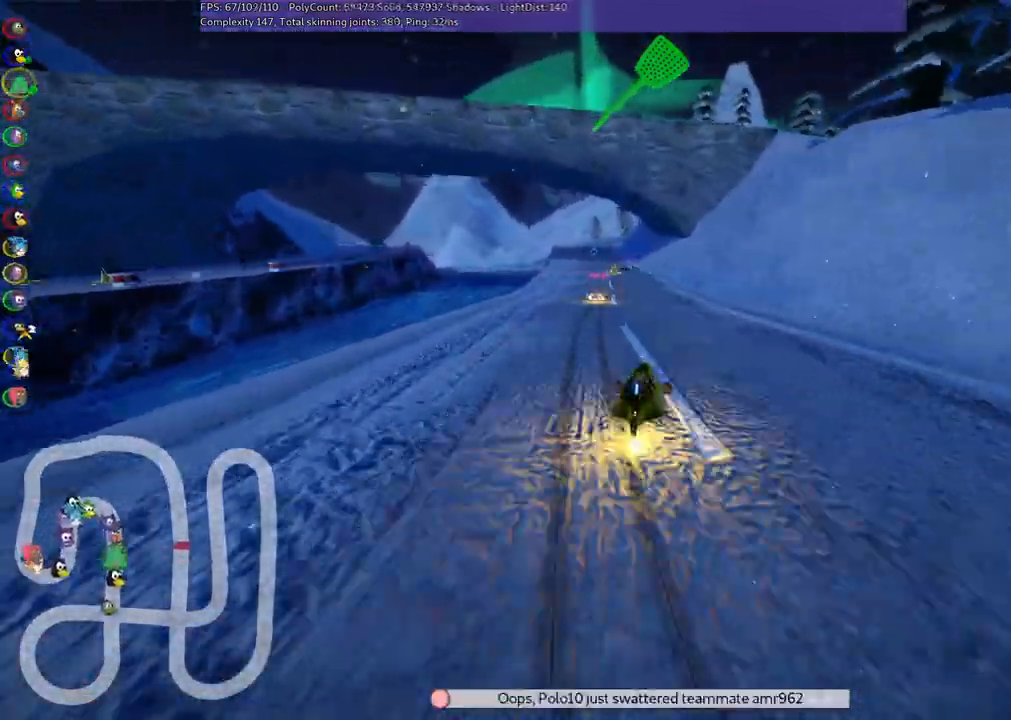
{"keys": ["left", "m", "up"], "events": [[283, "right", "down"], [433, "right", "up"]]}
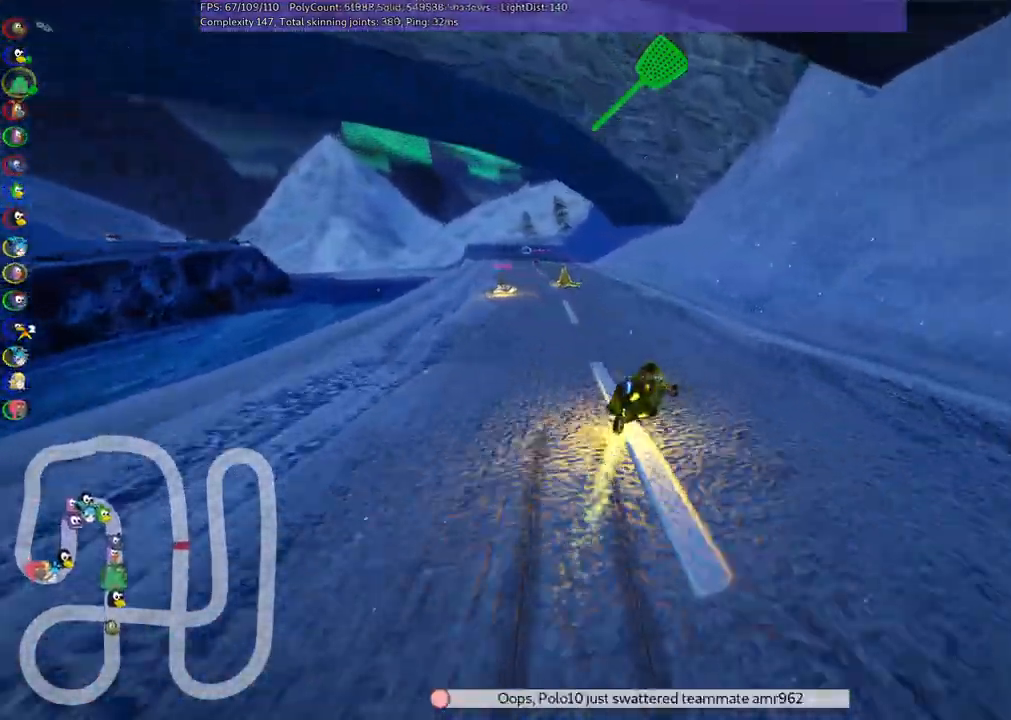
{"keys": ["left", "up"], "events": [[300, "m", "up"]]}
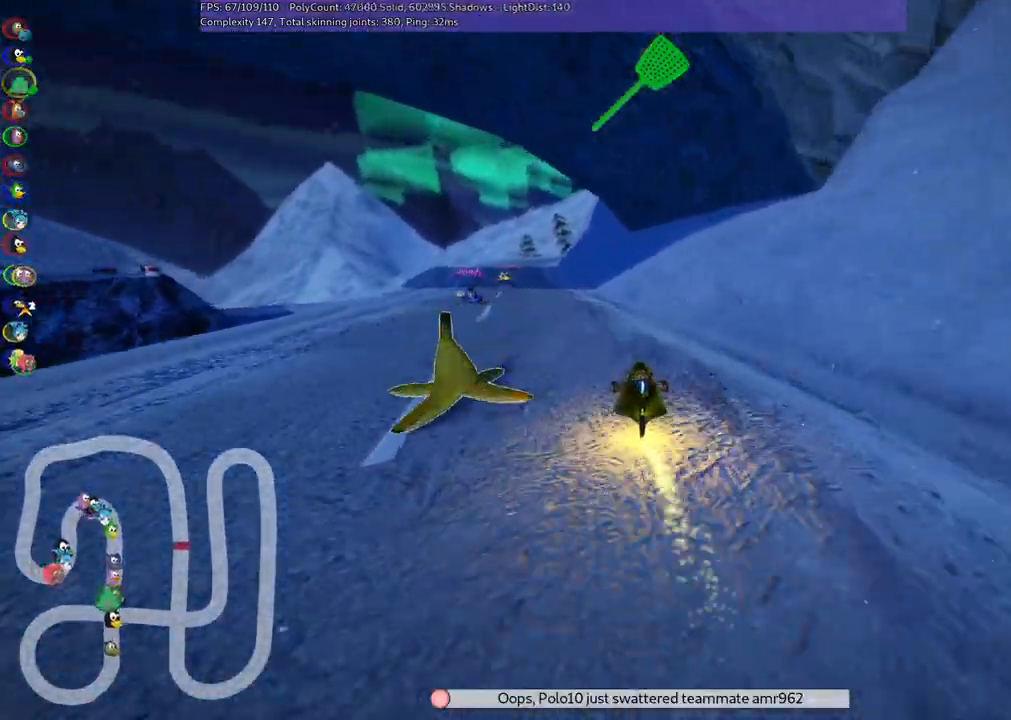
{"keys": ["m", "right", "up"], "events": [[83, "left", "up"], [133, "left", "down"], [467, "left", "up"], [500, "m", "down"], [500, "right", "down"]]}
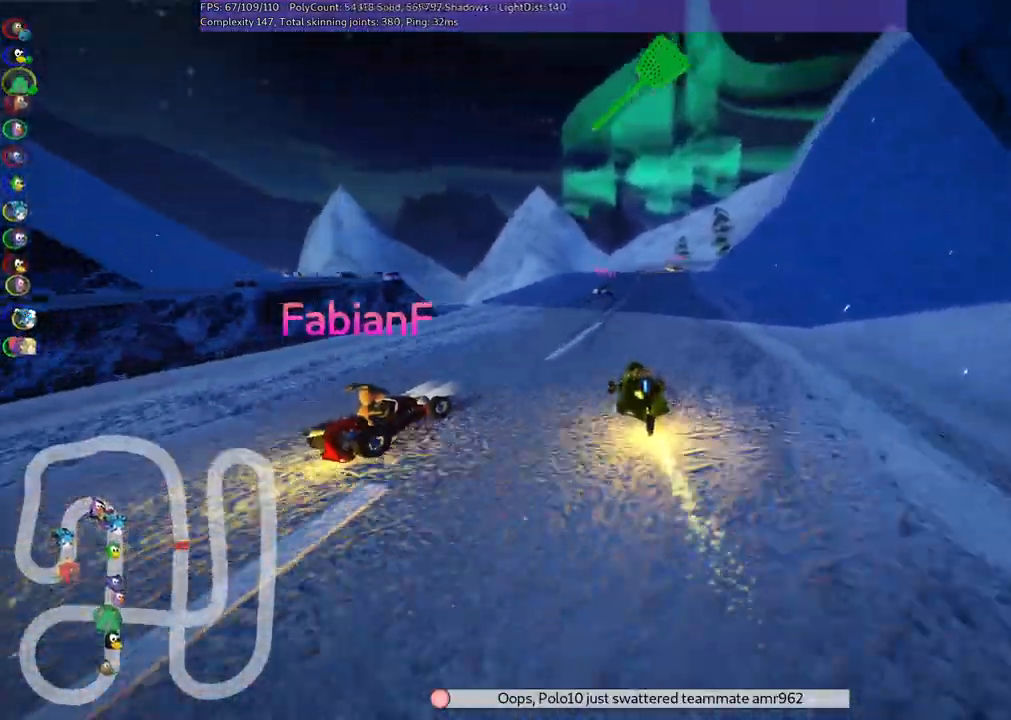
{"keys": ["m", "right", "up"], "events": [[100, "space", "down"], [117, "left", "down"], [150, "right", "up"], [233, "space", "up"], [300, "right", "down"], [433, "left", "up"]]}
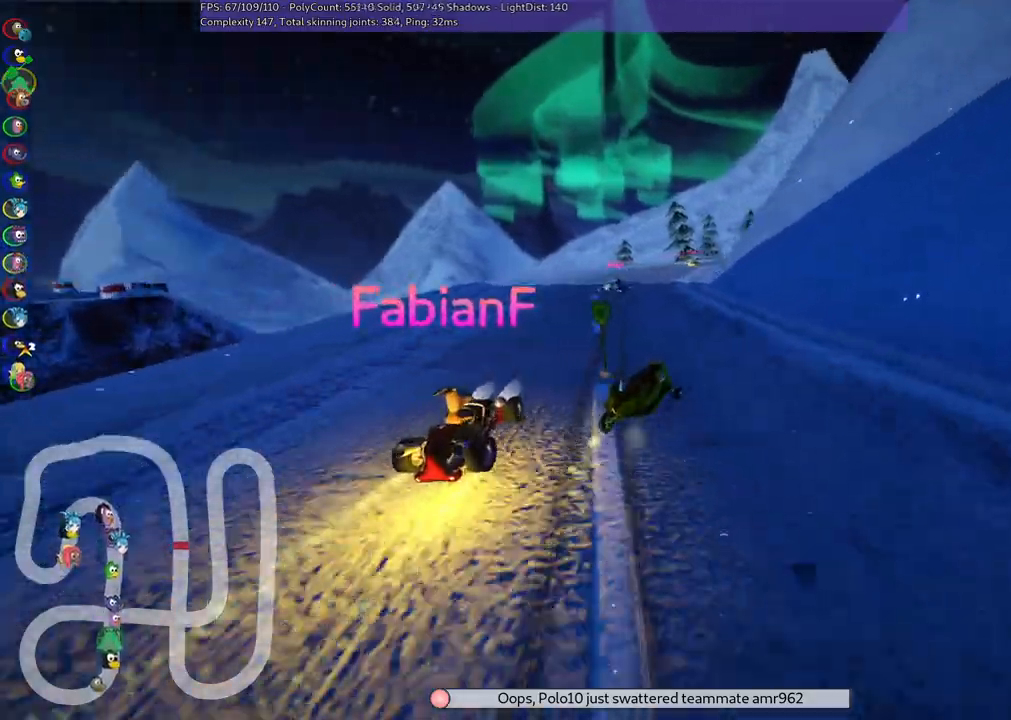
{"keys": ["left", "m", "up"], "events": [[17, "left", "down"], [17, "right", "up"], [267, "right", "down"], [367, "right", "up"]]}
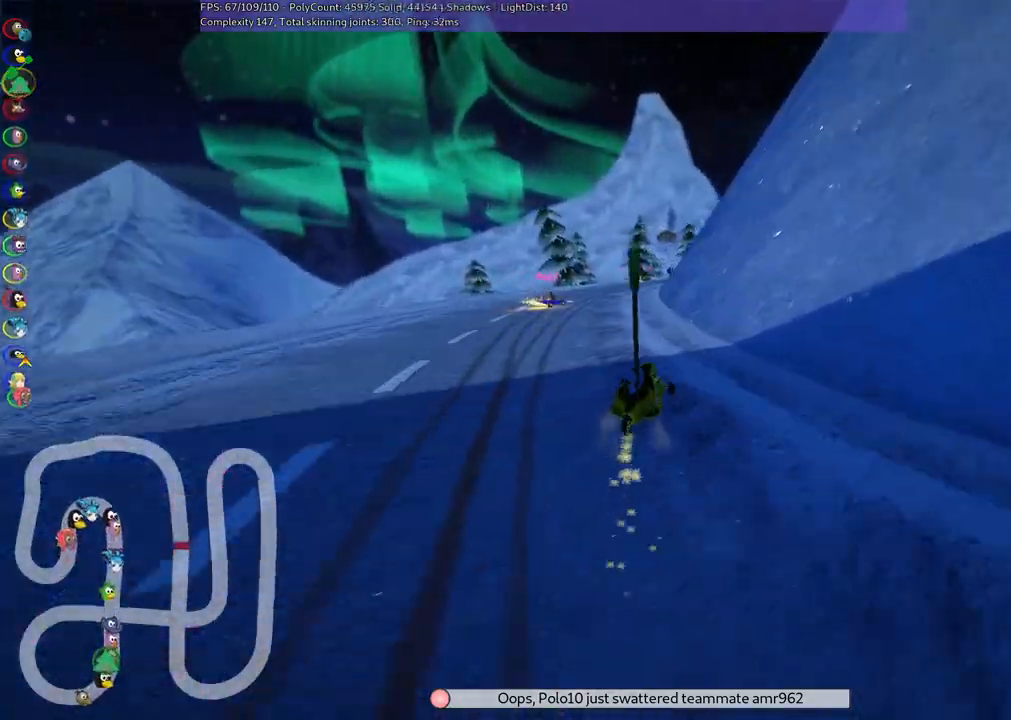
{"keys": ["left", "m", "right", "up"], "events": [[233, "right", "down"]]}
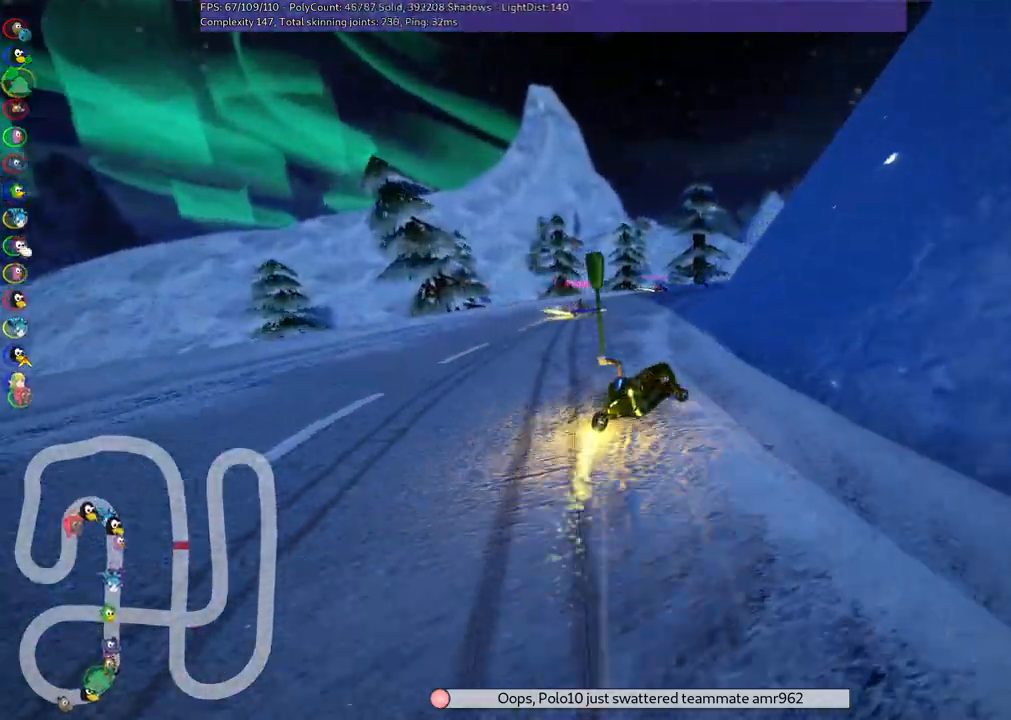
{"keys": ["up"], "events": [[117, "m", "up"], [150, "left", "up"], [150, "right", "up"], [250, "left", "down"], [350, "left", "up"]]}
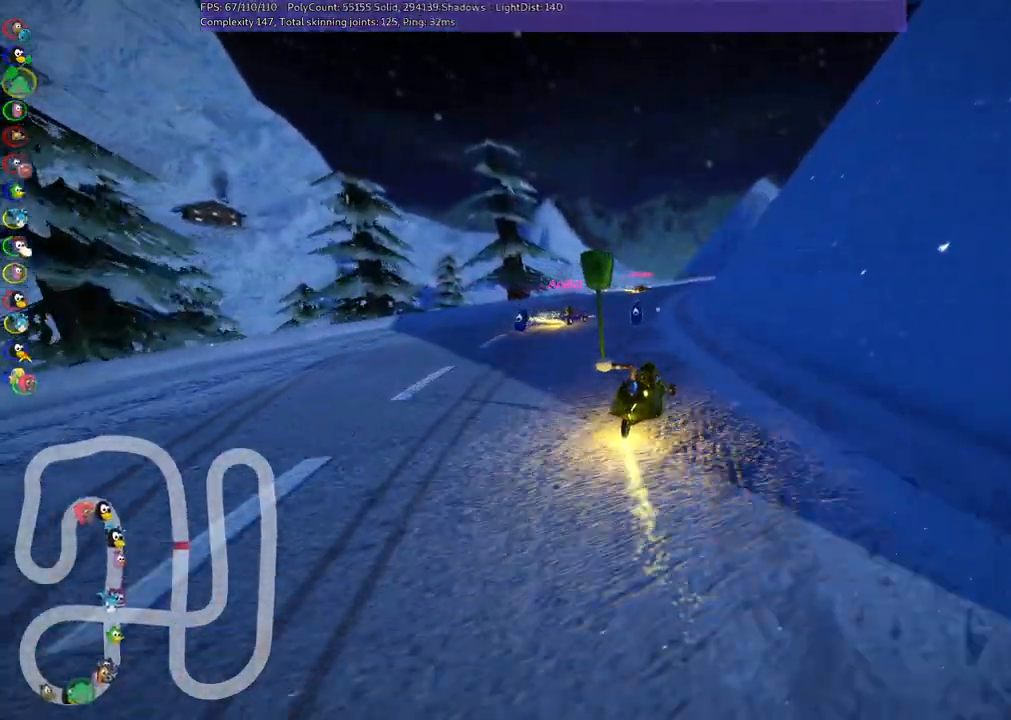
{"keys": ["left", "m", "up"], "events": [[33, "right", "down"], [117, "n", "down"], [167, "m", "down"], [167, "right", "up"], [217, "n", "up"], [317, "right", "down"], [417, "left", "down"], [450, "right", "up"]]}
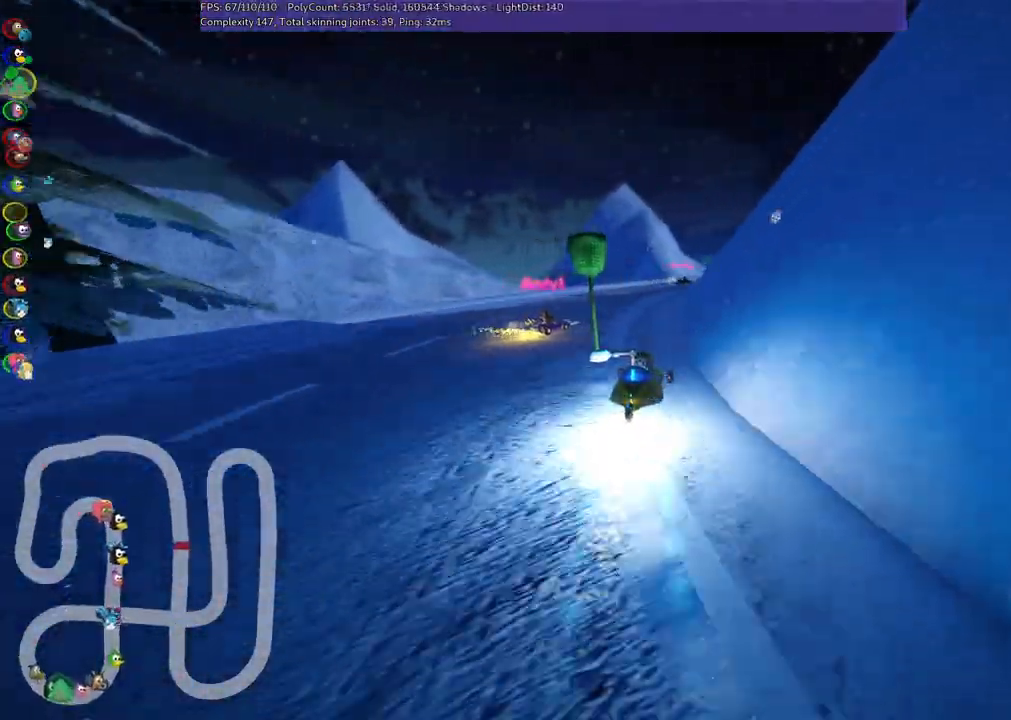
{"keys": ["left", "m", "right", "up"], "events": [[133, "right", "down"]]}
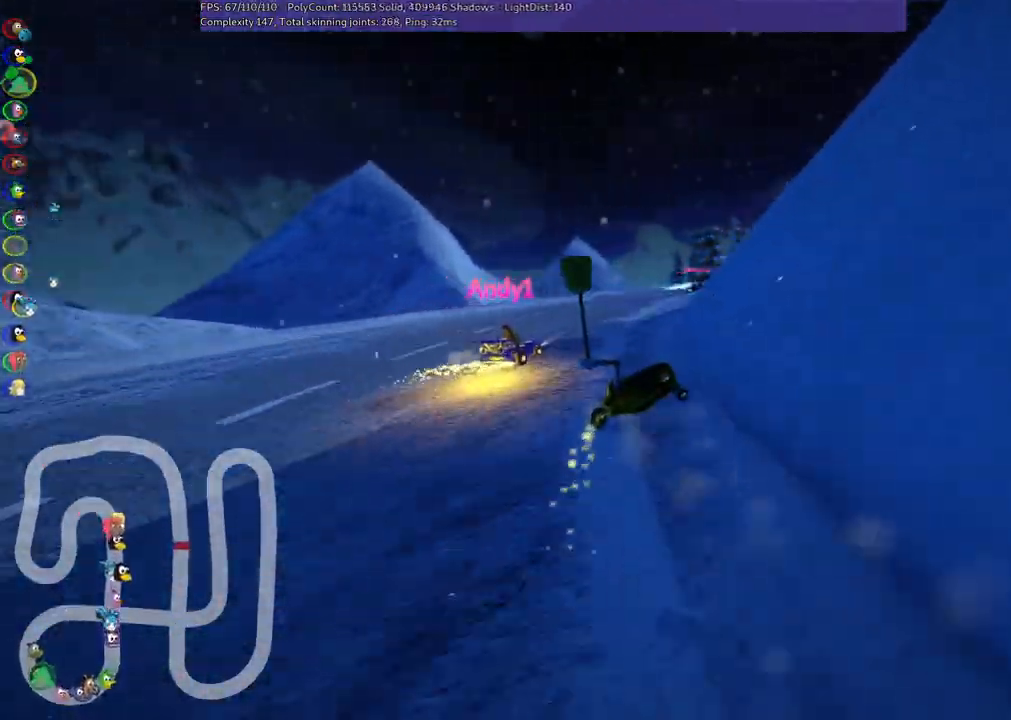
{"keys": ["up"], "events": [[317, "m", "up"], [367, "left", "up"], [400, "right", "up"]]}
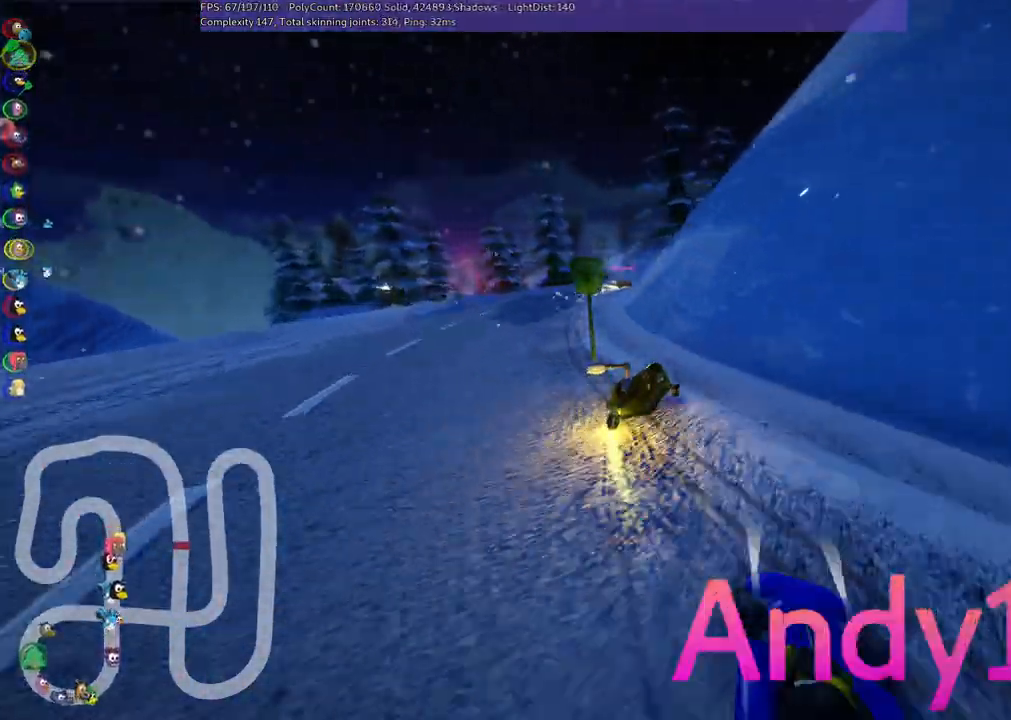
{"keys": ["right", "up"], "events": [[133, "left", "down"], [467, "left", "up"], [467, "right", "down"]]}
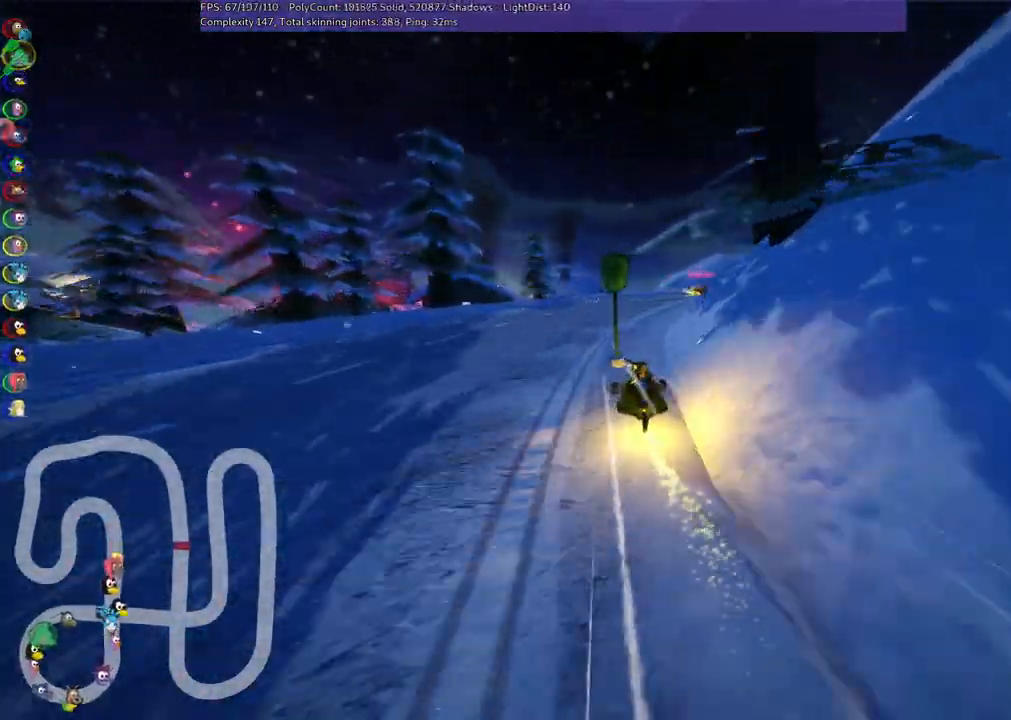
{"keys": ["left", "m", "up"], "events": [[17, "m", "down"], [433, "left", "down"], [483, "right", "up"]]}
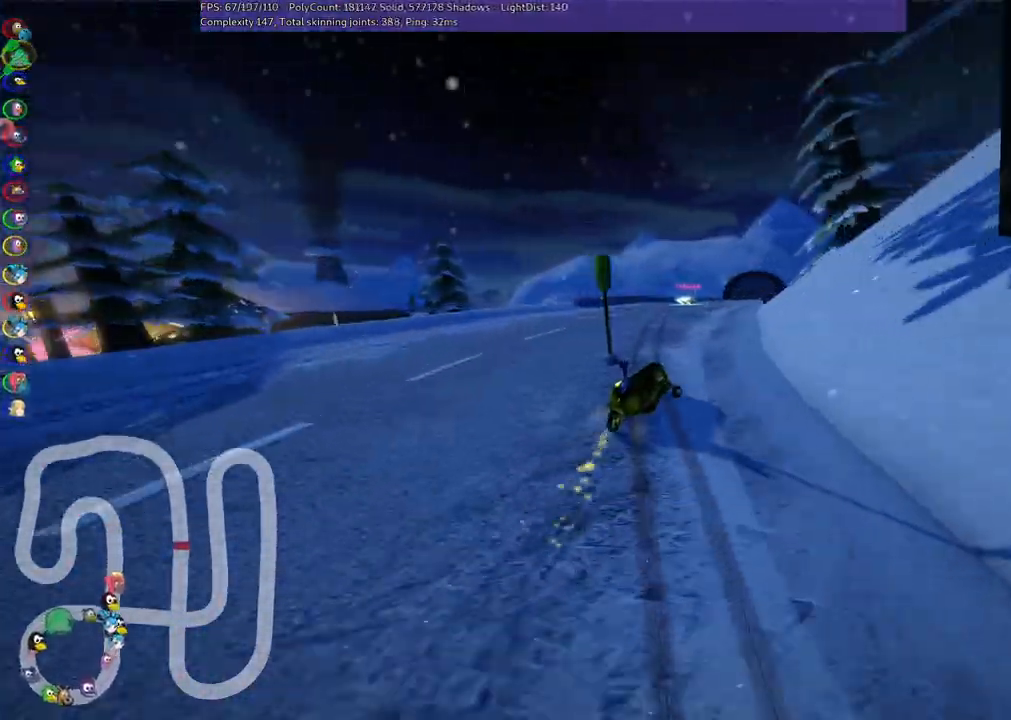
{"keys": ["left", "m", "right", "up"], "events": [[167, "right", "down"], [267, "right", "up"], [450, "right", "down"]]}
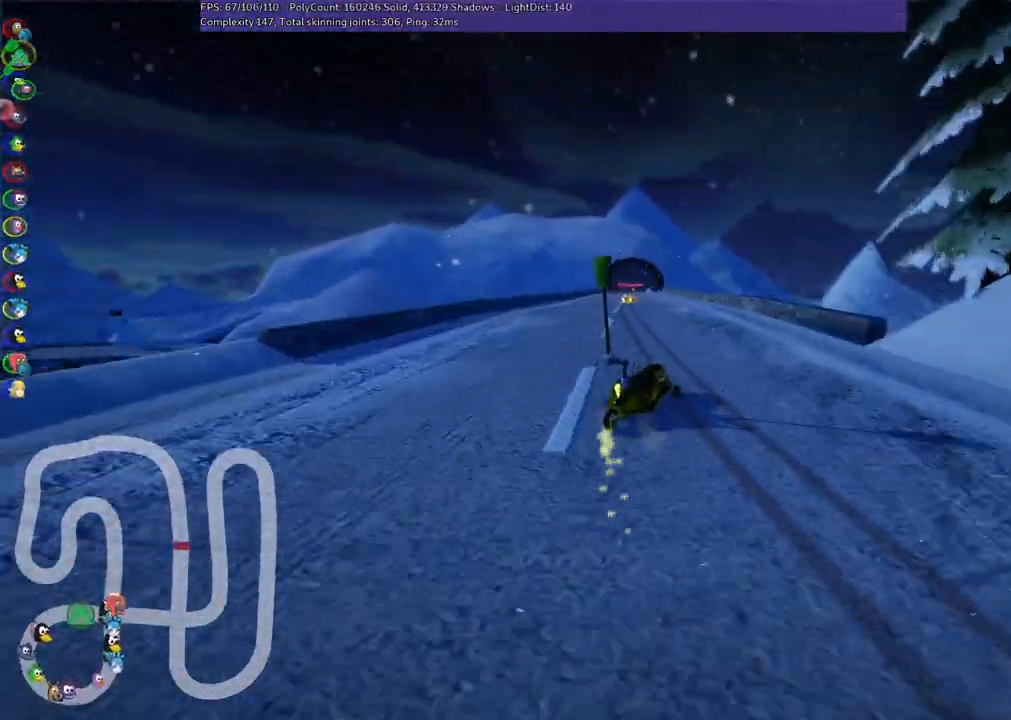
{"keys": ["left", "n", "up"], "events": [[50, "right", "up"], [433, "m", "up"], [467, "n", "down"]]}
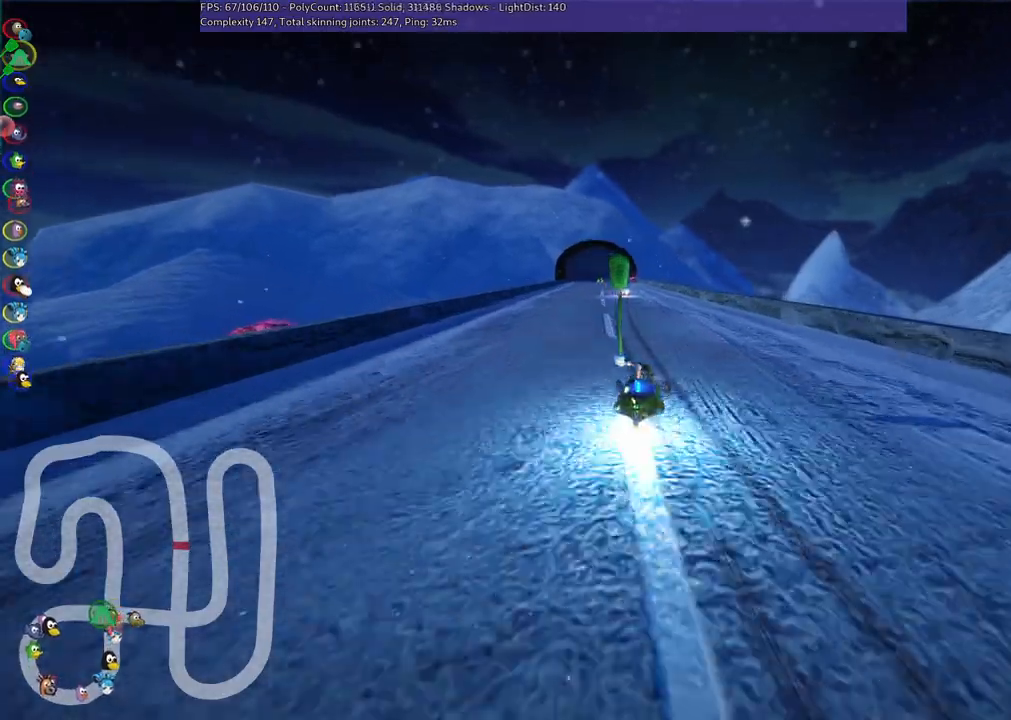
{"keys": ["up"], "events": [[167, "left", "up"], [167, "n", "up"]]}
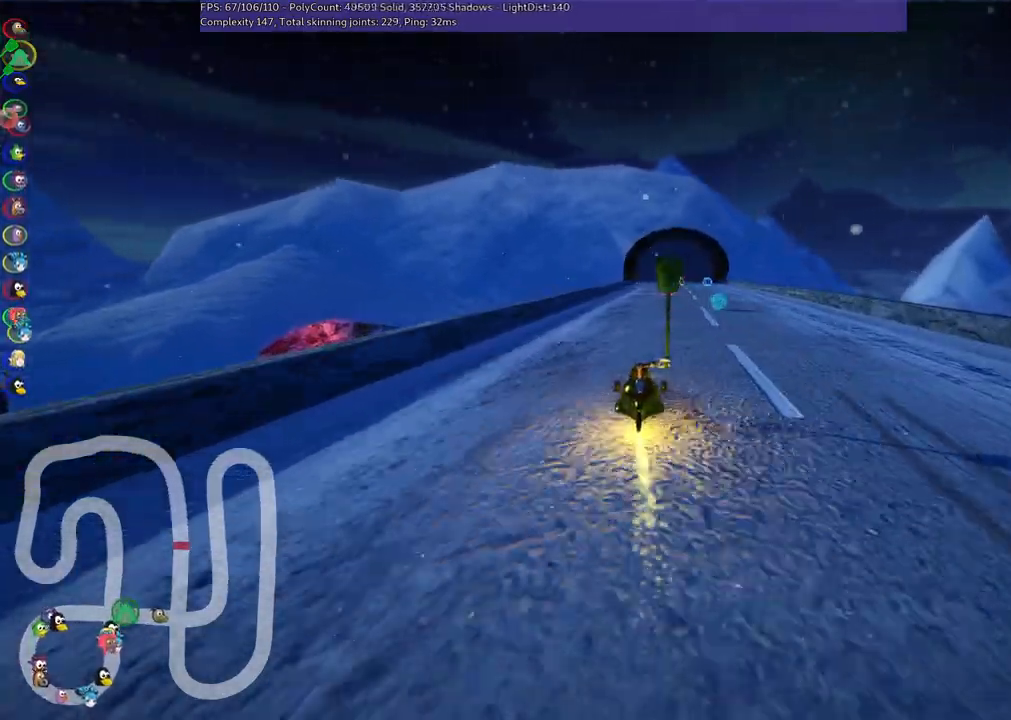
{"keys": ["up"], "events": []}
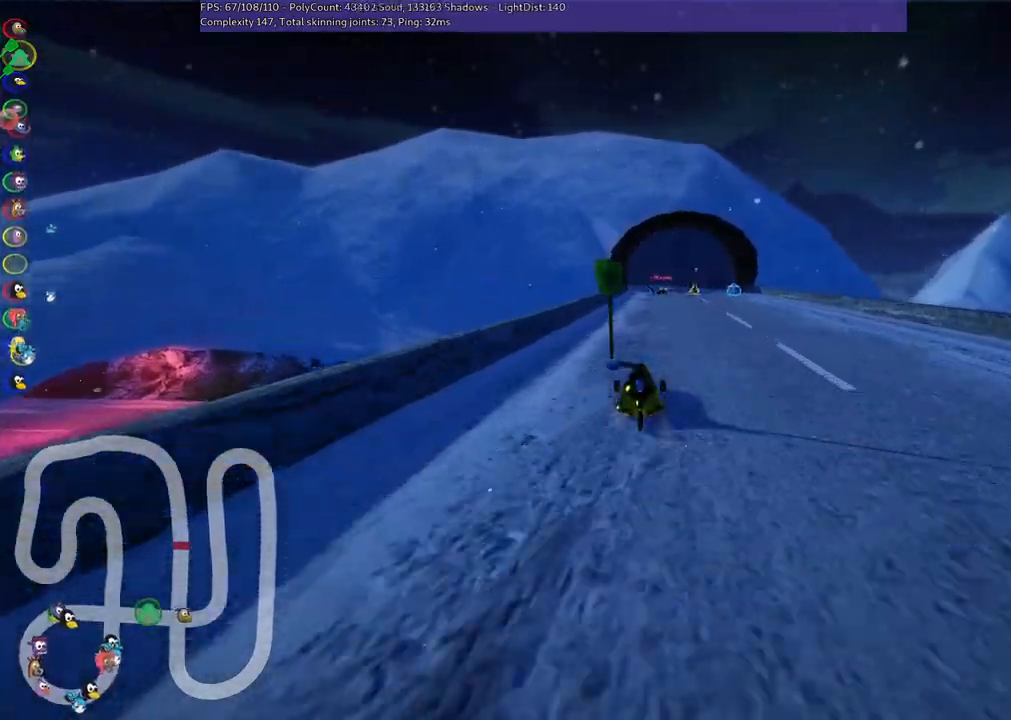
{"keys": ["up"], "events": [[17, "right", "down"], [500, "right", "up"]]}
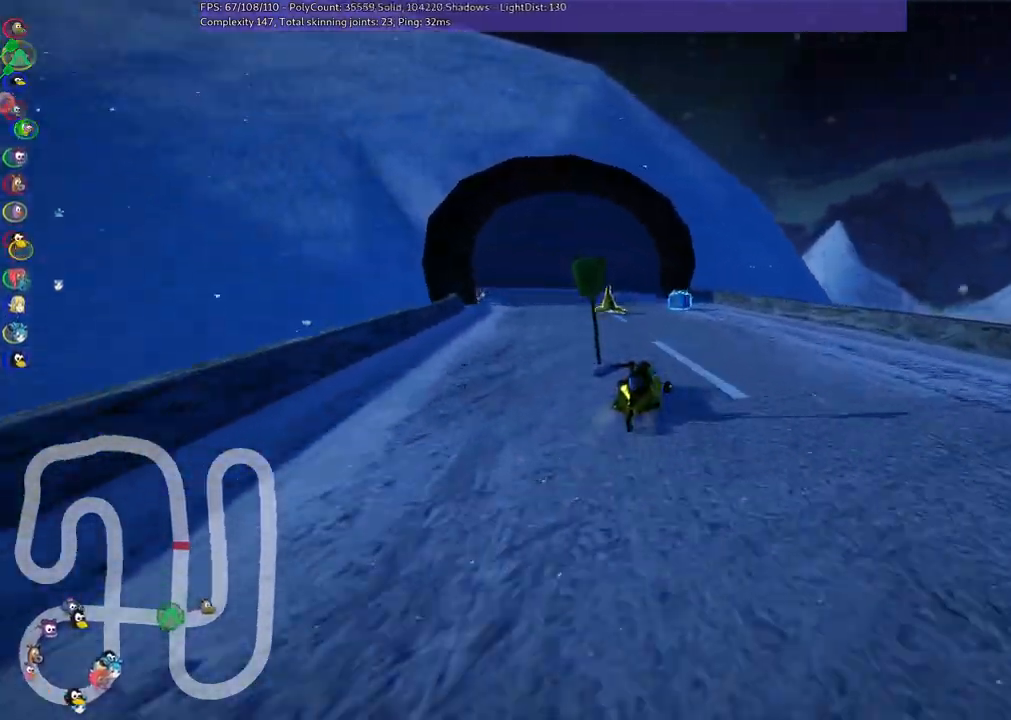
{"keys": ["left", "up"], "events": [[33, "left", "down"], [83, "m", "down"], [383, "m", "up"]]}
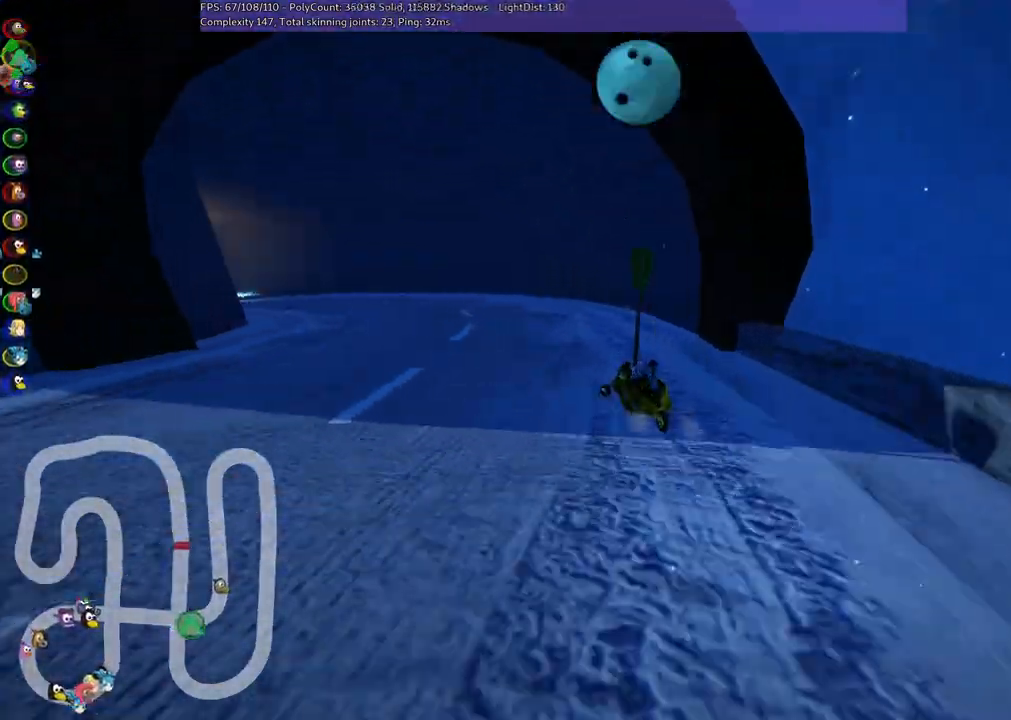
{"keys": ["left", "m", "up"], "events": [[267, "m", "down"]]}
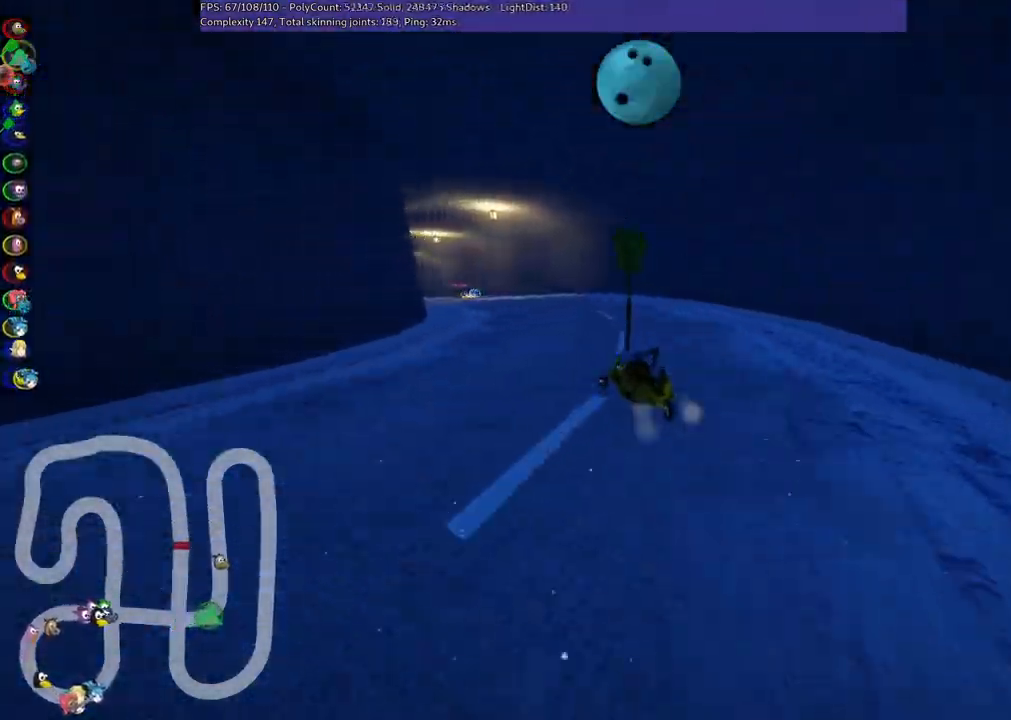
{"keys": ["left", "m", "right", "up"], "events": [[150, "left", "up"], [150, "right", "down"], [150, "space", "down"], [233, "space", "up"], [467, "left", "down"]]}
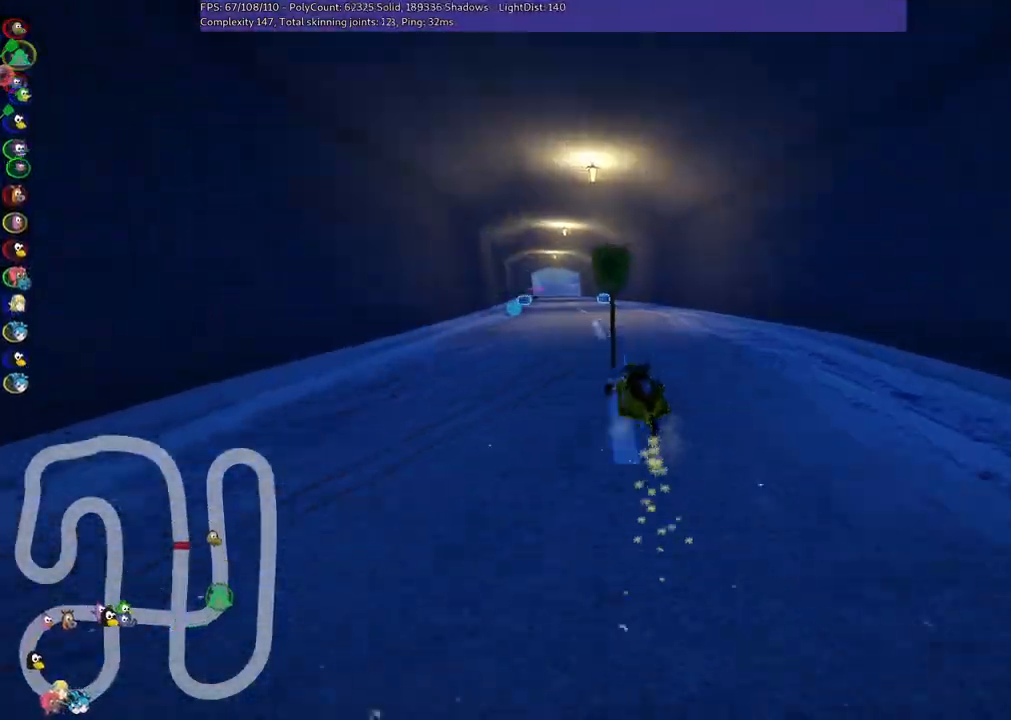
{"keys": ["left", "m", "right", "up"], "events": [[67, "left", "up"], [400, "left", "down"]]}
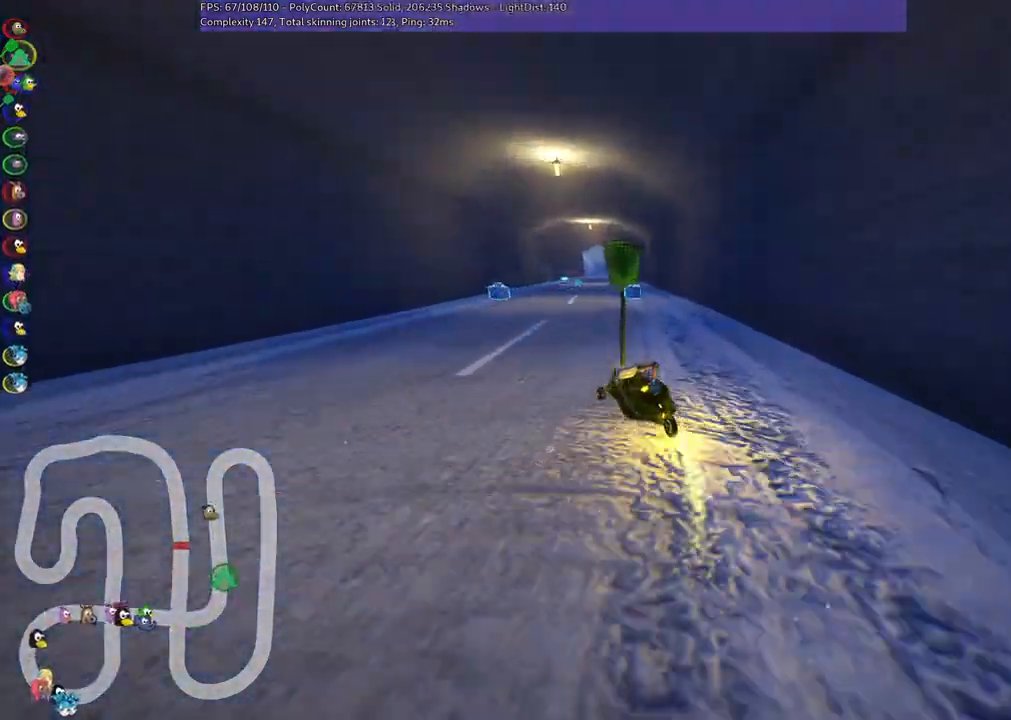
{"keys": ["m", "right", "up"], "events": [[33, "left", "up"], [133, "left", "down"], [233, "left", "up"]]}
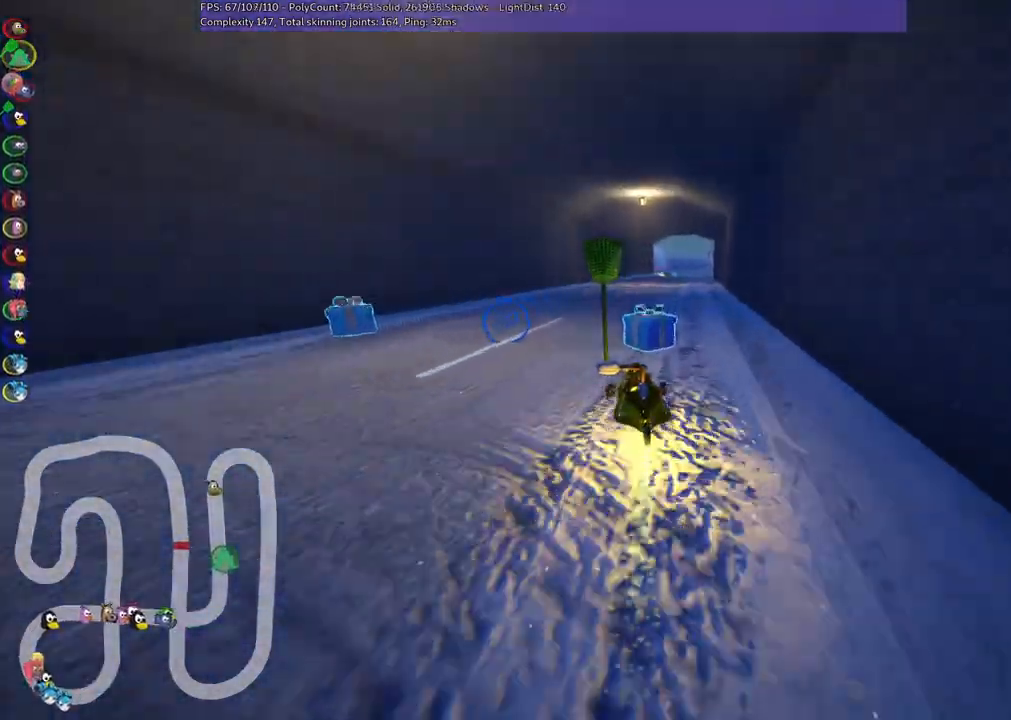
{"keys": ["up"], "events": [[100, "m", "up"], [200, "right", "up"]]}
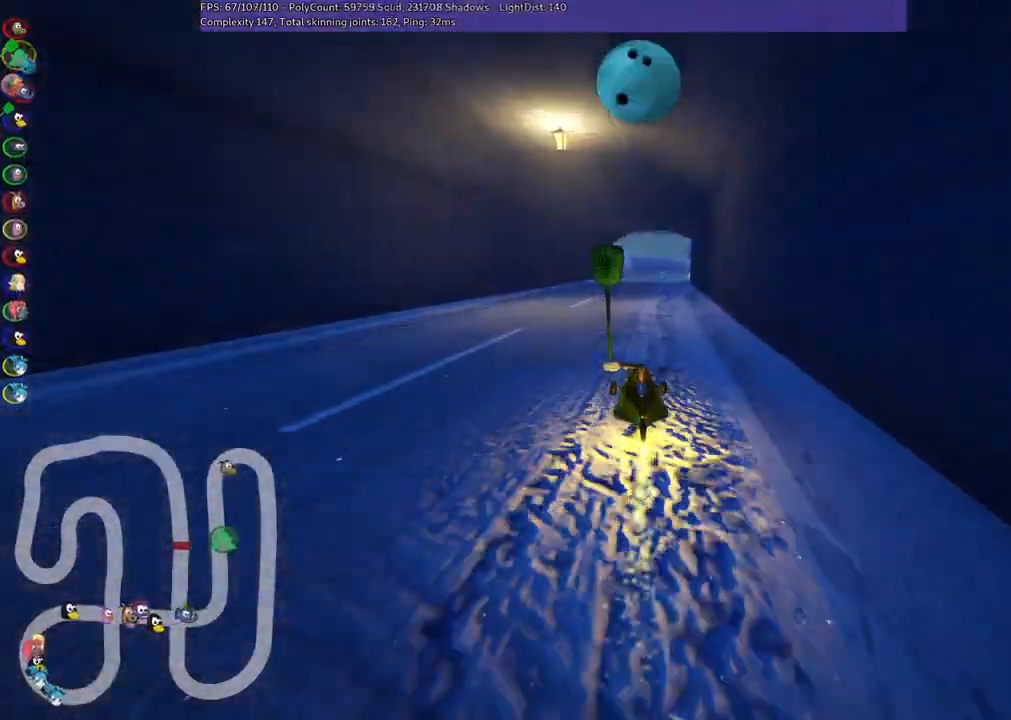
{"keys": ["left", "m", "up"], "events": [[33, "left", "down"], [167, "left", "up"], [217, "m", "down"], [217, "right", "down"], [317, "left", "down"], [367, "right", "up"]]}
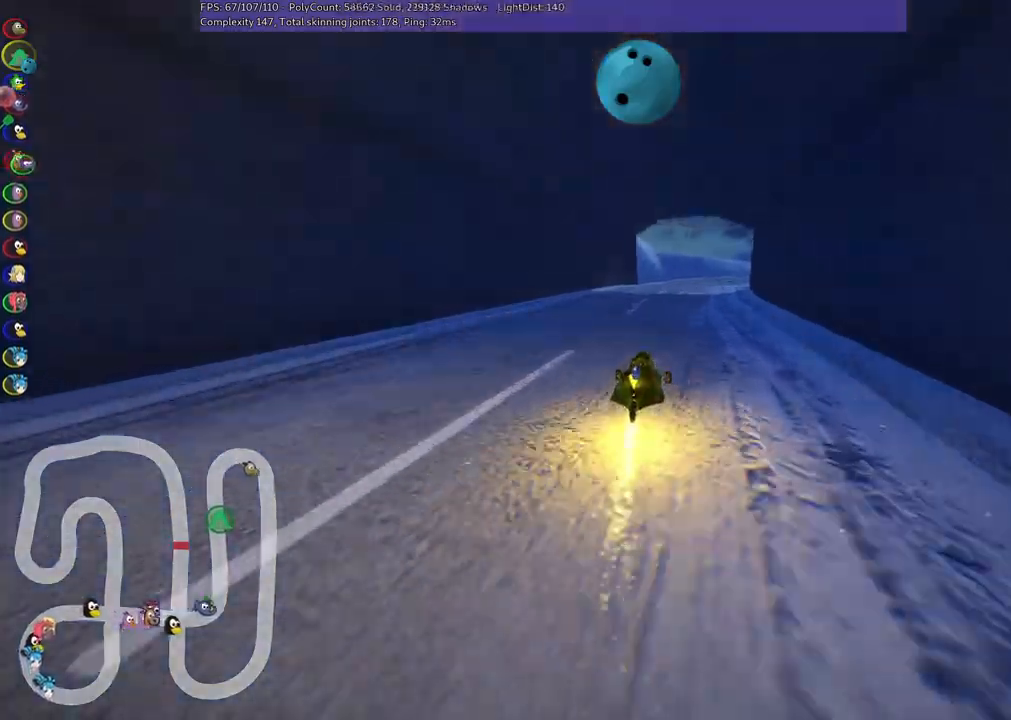
{"keys": ["left", "m", "right", "up"], "events": [[50, "right", "down"], [233, "right", "up"], [383, "right", "down"]]}